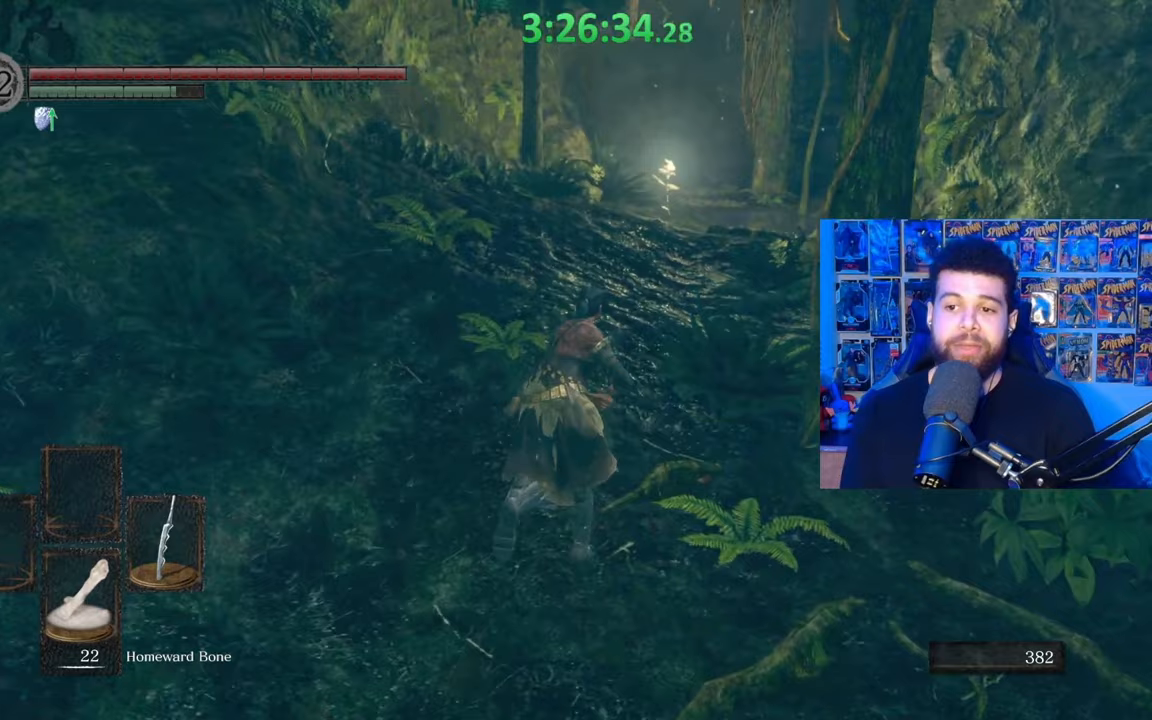
Gameplay with a controller (Xbox layout); each line is a JSON object with the inputs held at the frame after it. "events" lists button and stick changes between this image and that frame as [ms after this image, input, new state], when the widget could be followed in between.
{"buttons": ["B"], "left_stick": "up", "right_stick": "down", "events": [[417, "right_stick", "down"]]}
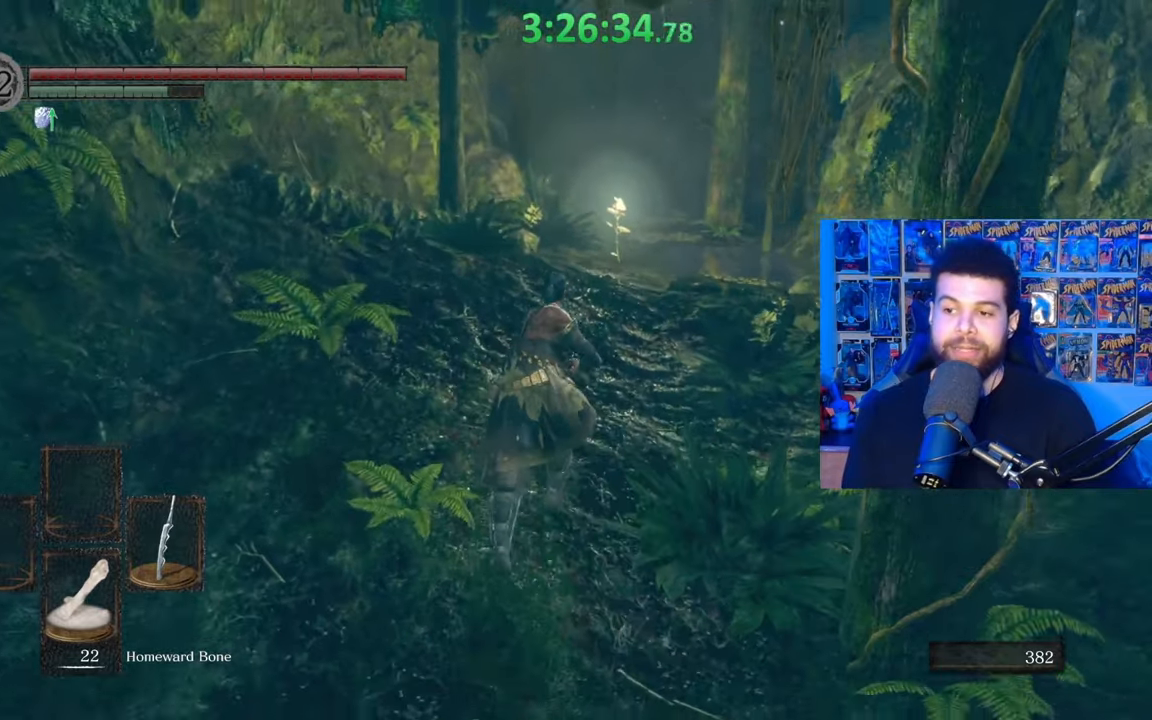
{"buttons": ["B"], "left_stick": "up", "right_stick": "center", "events": [[33, "right_stick", "center"]]}
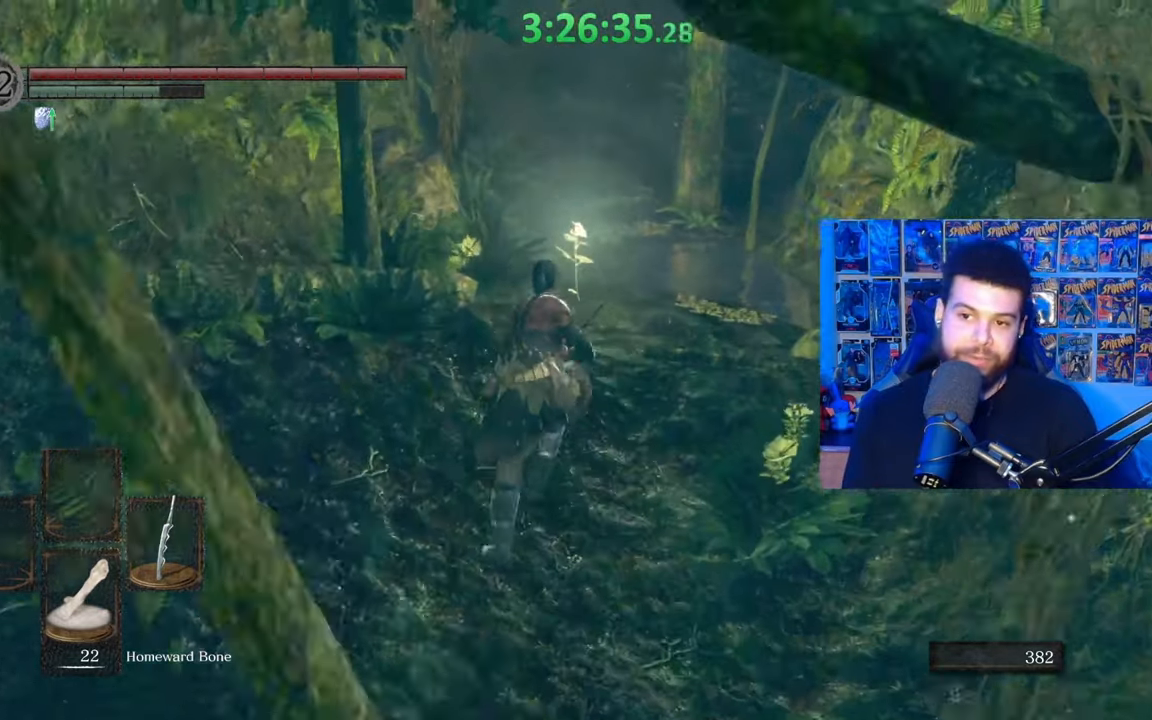
{"buttons": ["B"], "left_stick": "up", "right_stick": "center", "events": [[33, "B", "up"], [133, "right_stick", "down-left"], [233, "right_stick", "center"], [333, "B", "down"]]}
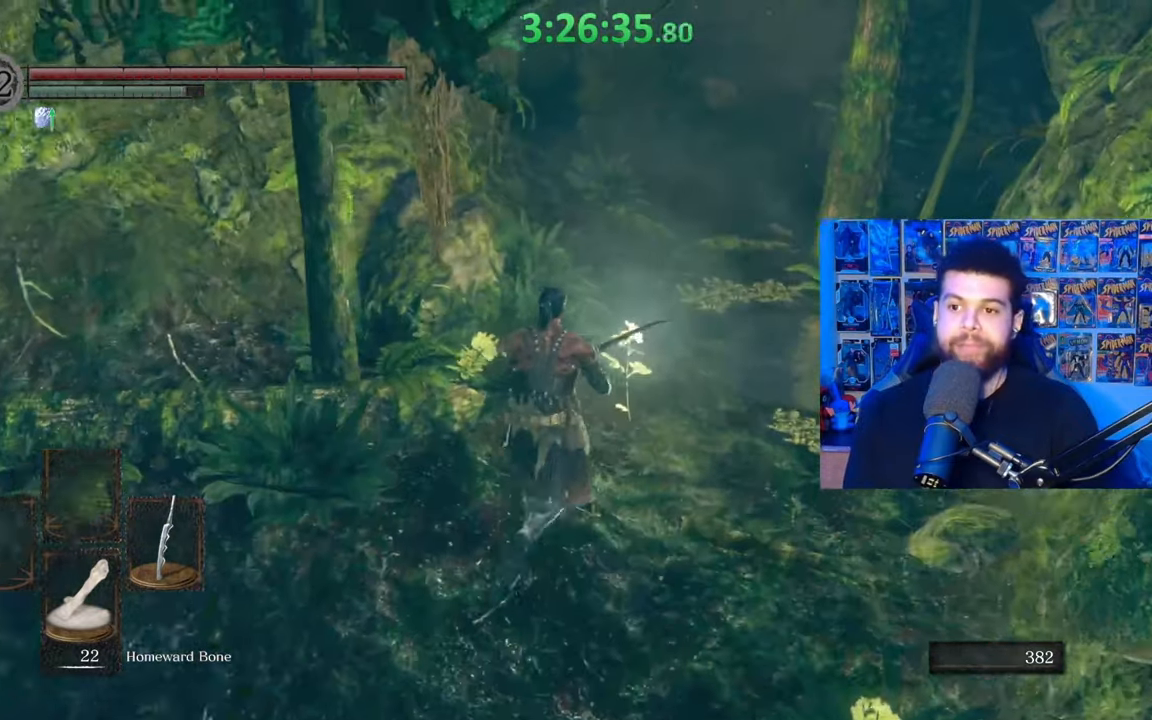
{"buttons": ["B"], "left_stick": "up", "right_stick": "center", "events": []}
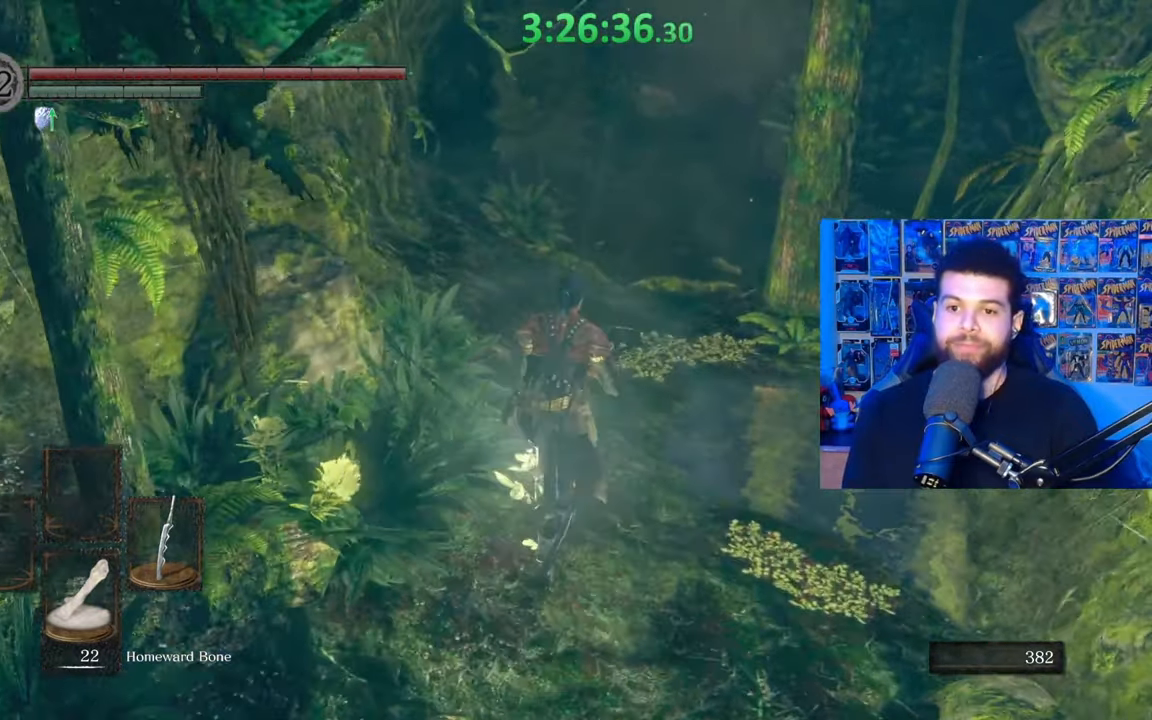
{"buttons": ["B"], "left_stick": "up", "right_stick": "center", "events": [[17, "right_stick", "up"], [83, "right_stick", "center"]]}
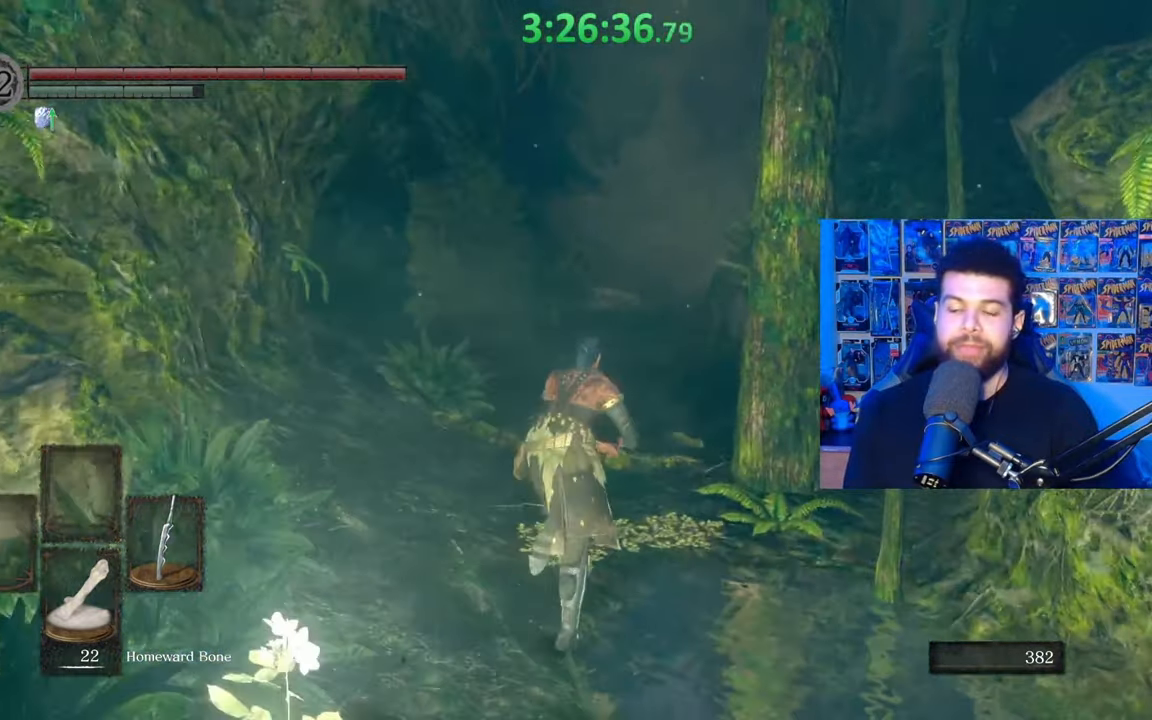
{"buttons": ["B"], "left_stick": "up", "right_stick": "center", "events": [[417, "B", "up"], [483, "B", "down"]]}
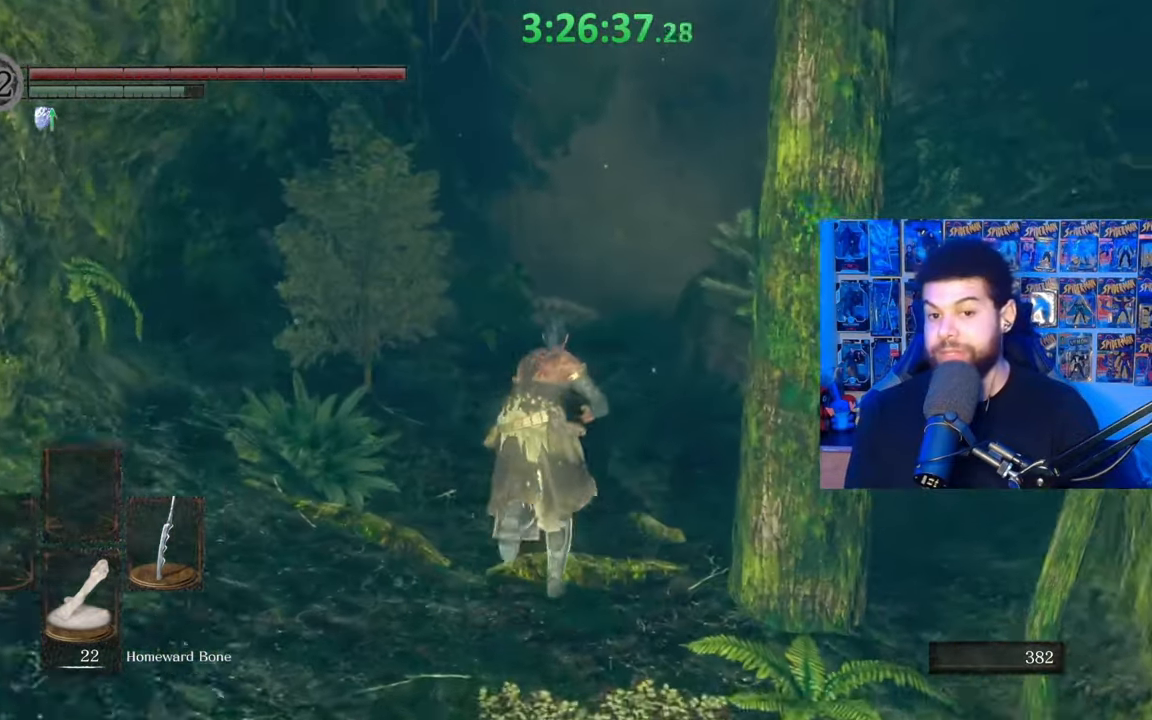
{"buttons": ["B"], "left_stick": "up", "right_stick": "center", "events": []}
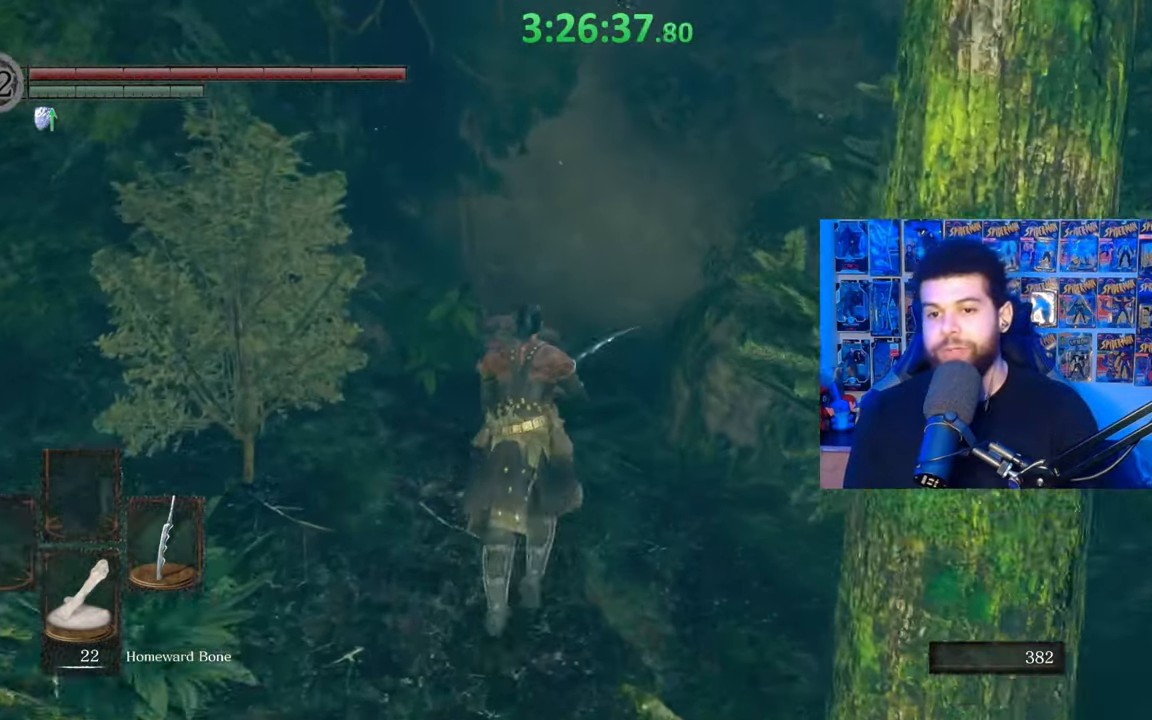
{"buttons": ["B"], "left_stick": "up", "right_stick": "center", "events": [[167, "right_stick", "down"], [267, "right_stick", "center"]]}
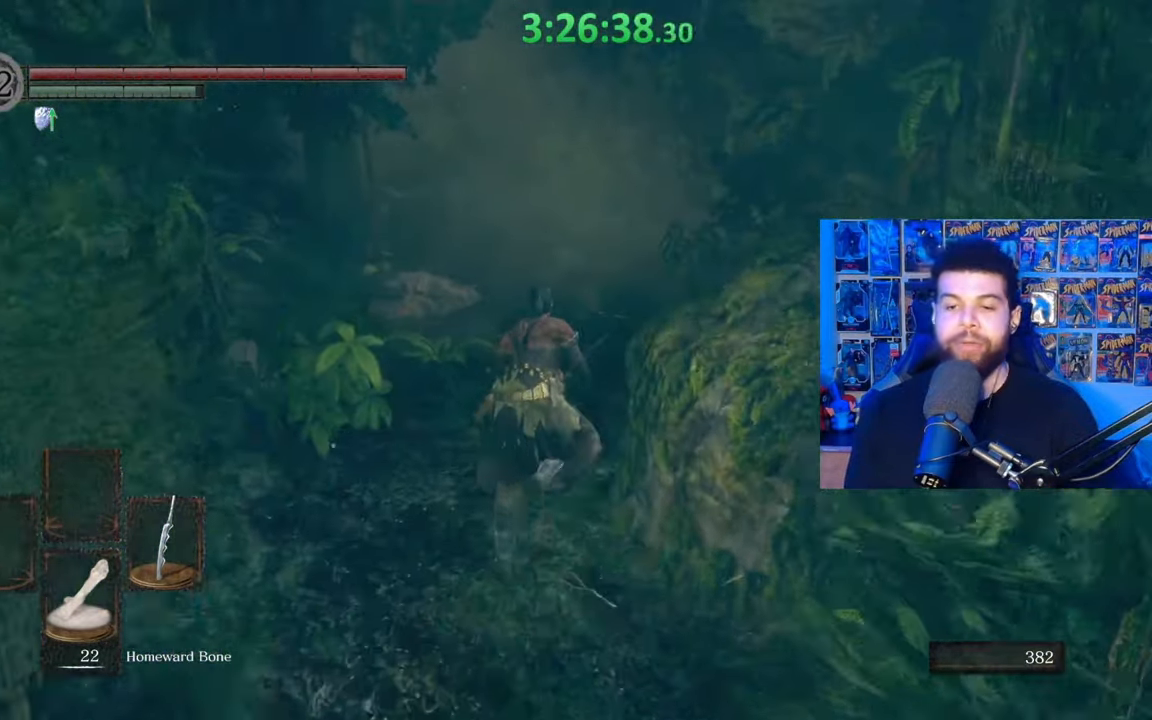
{"buttons": ["B"], "left_stick": "up-left", "right_stick": "center", "events": [[233, "right_stick", "up"], [333, "right_stick", "center"], [433, "left_stick", "up-left"]]}
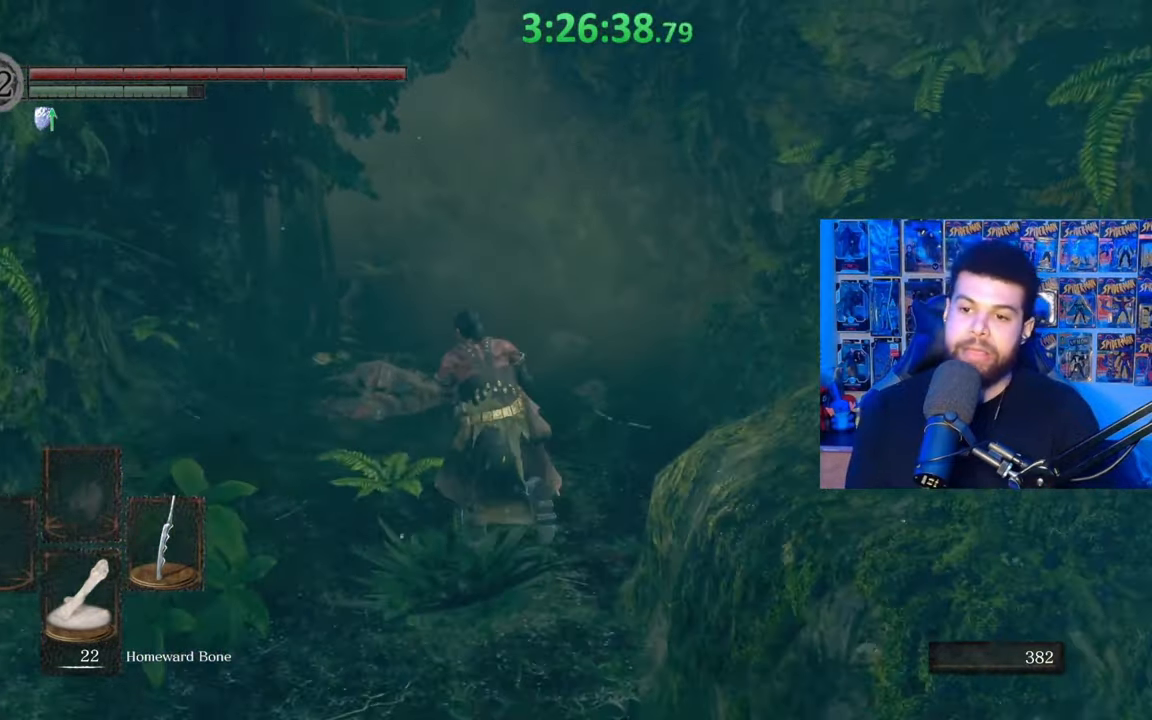
{"buttons": ["B"], "left_stick": "up", "right_stick": "center", "events": [[83, "left_stick", "up"]]}
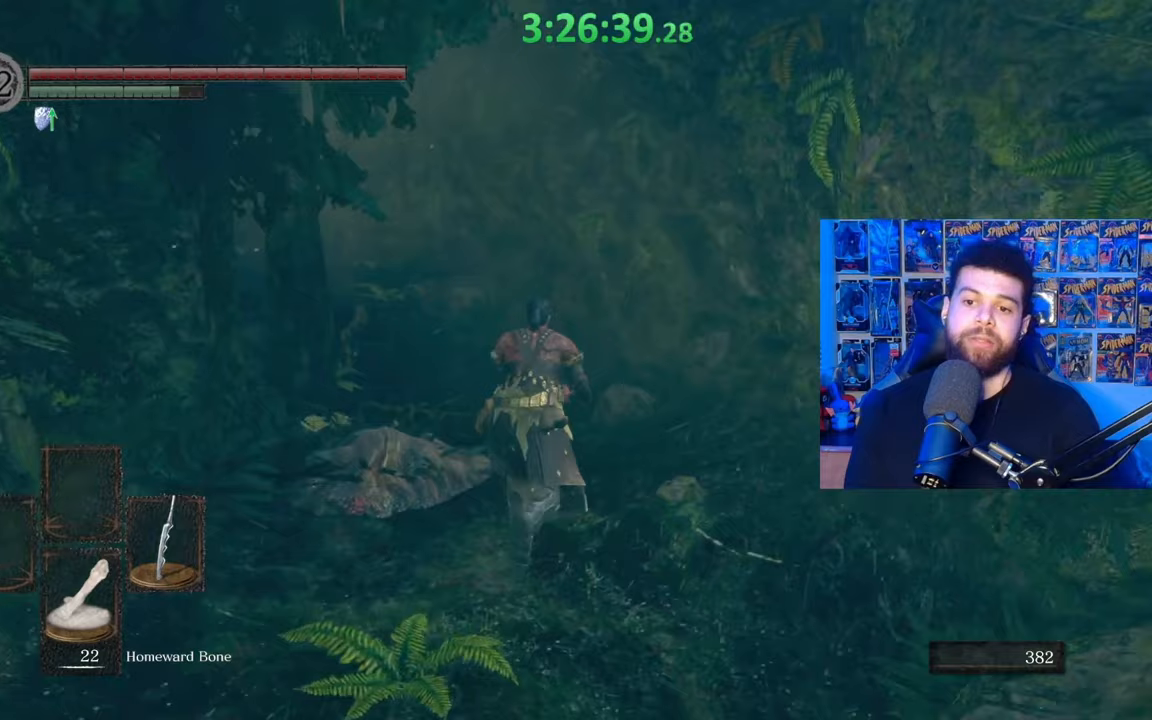
{"buttons": ["B"], "left_stick": "up", "right_stick": "left", "events": [[83, "right_stick", "left"], [233, "right_stick", "center"], [433, "right_stick", "left"]]}
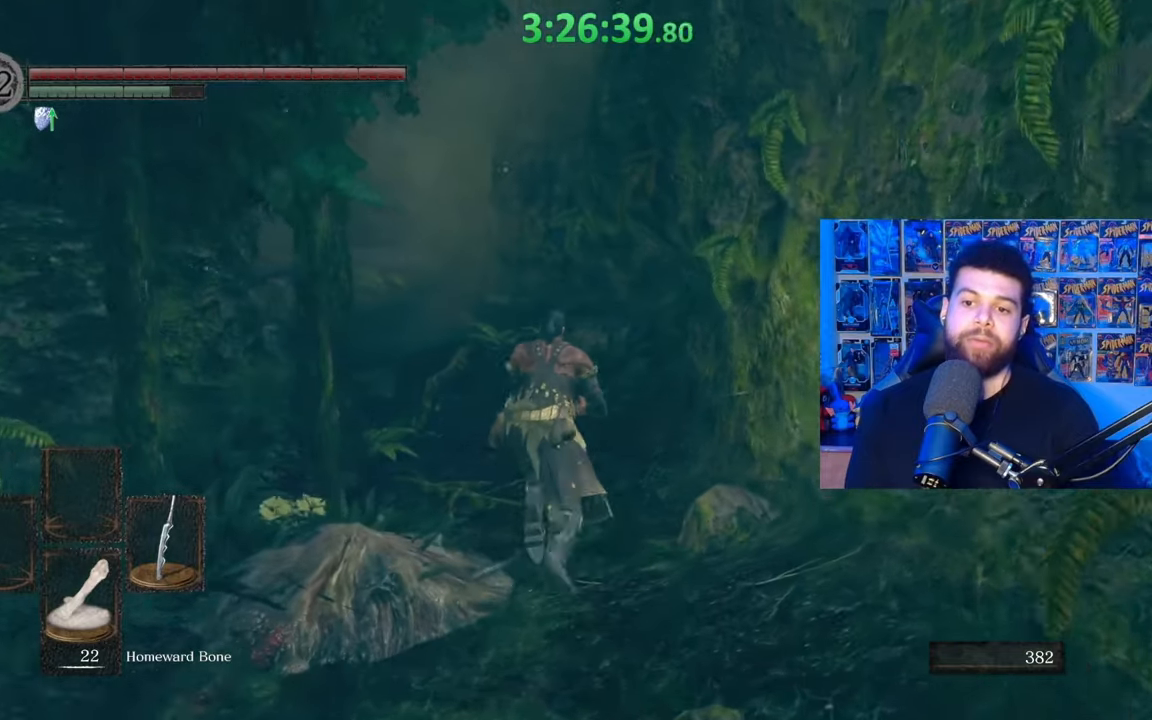
{"buttons": ["B"], "left_stick": "up", "right_stick": "center", "events": [[17, "right_stick", "center"], [283, "right_stick", "up"], [417, "right_stick", "center"]]}
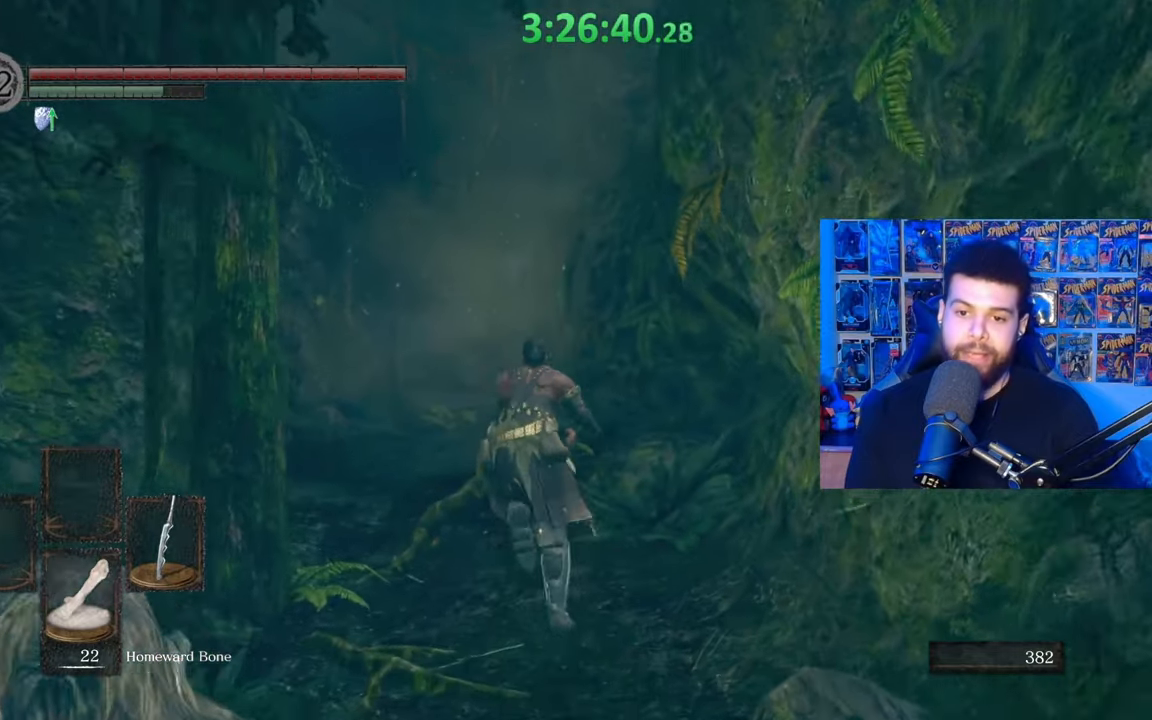
{"buttons": ["B"], "left_stick": "up", "right_stick": "down-right", "events": [[117, "right_stick", "down-left"], [217, "right_stick", "center"], [433, "right_stick", "down-right"]]}
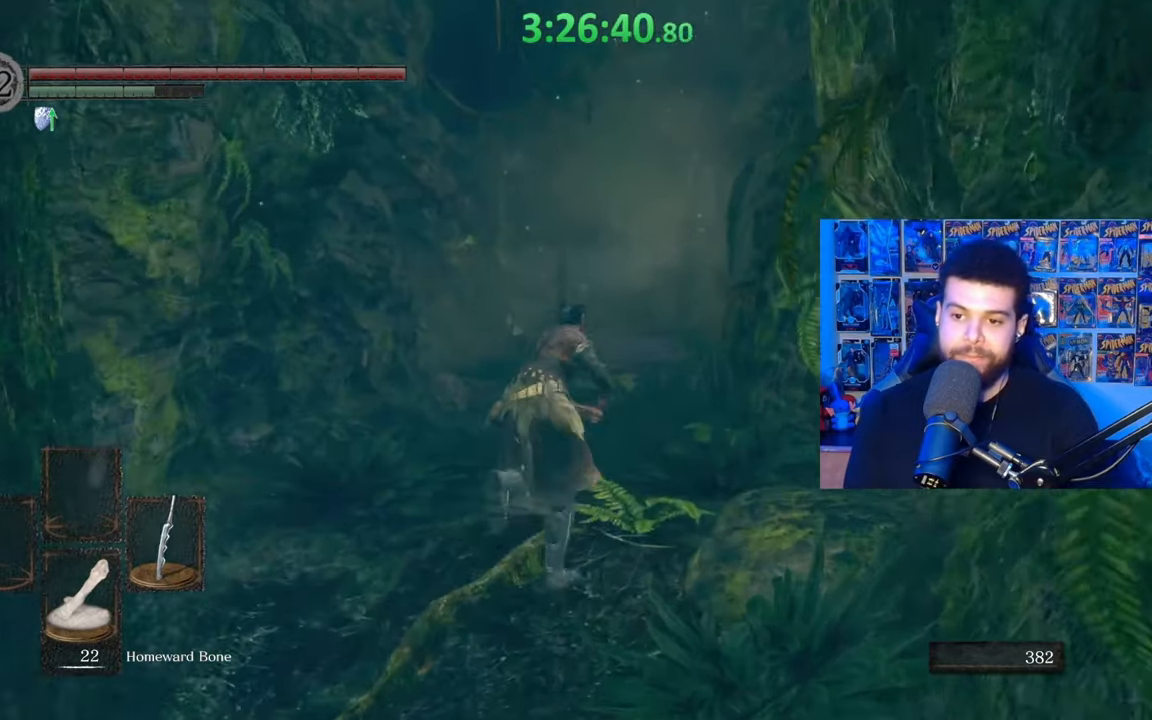
{"buttons": ["B"], "left_stick": "up", "right_stick": "center", "events": [[83, "right_stick", "center"], [333, "B", "up"], [433, "B", "down"]]}
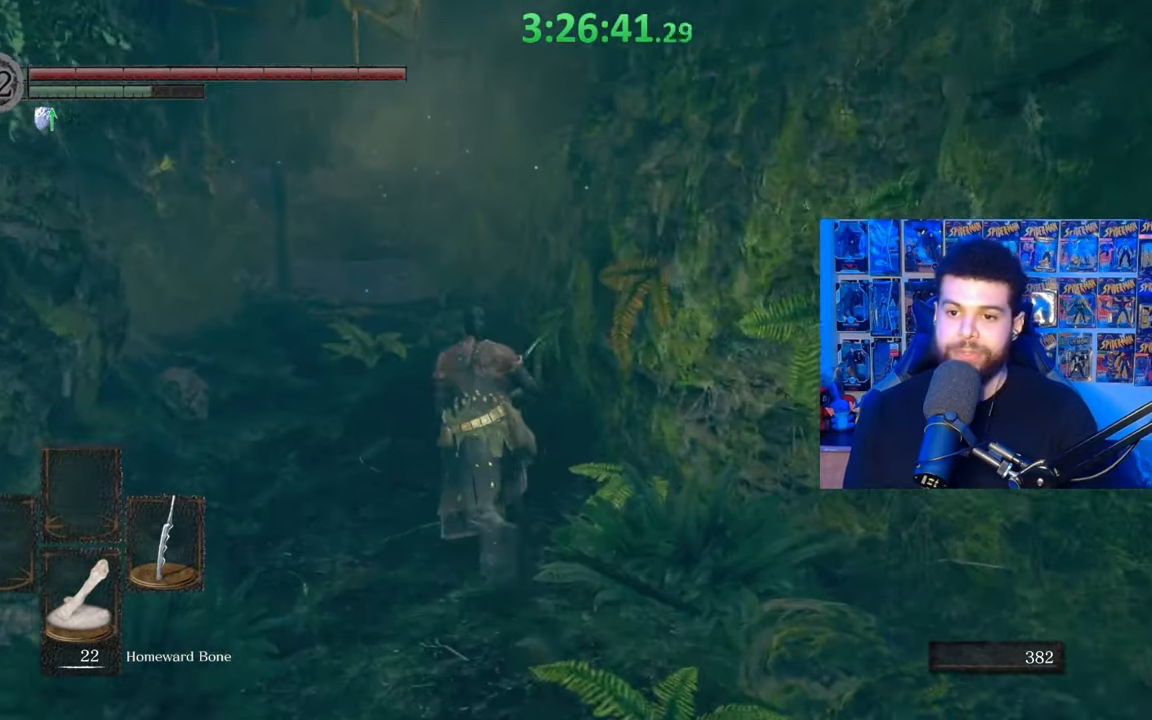
{"buttons": ["B"], "left_stick": "up", "right_stick": "center", "events": []}
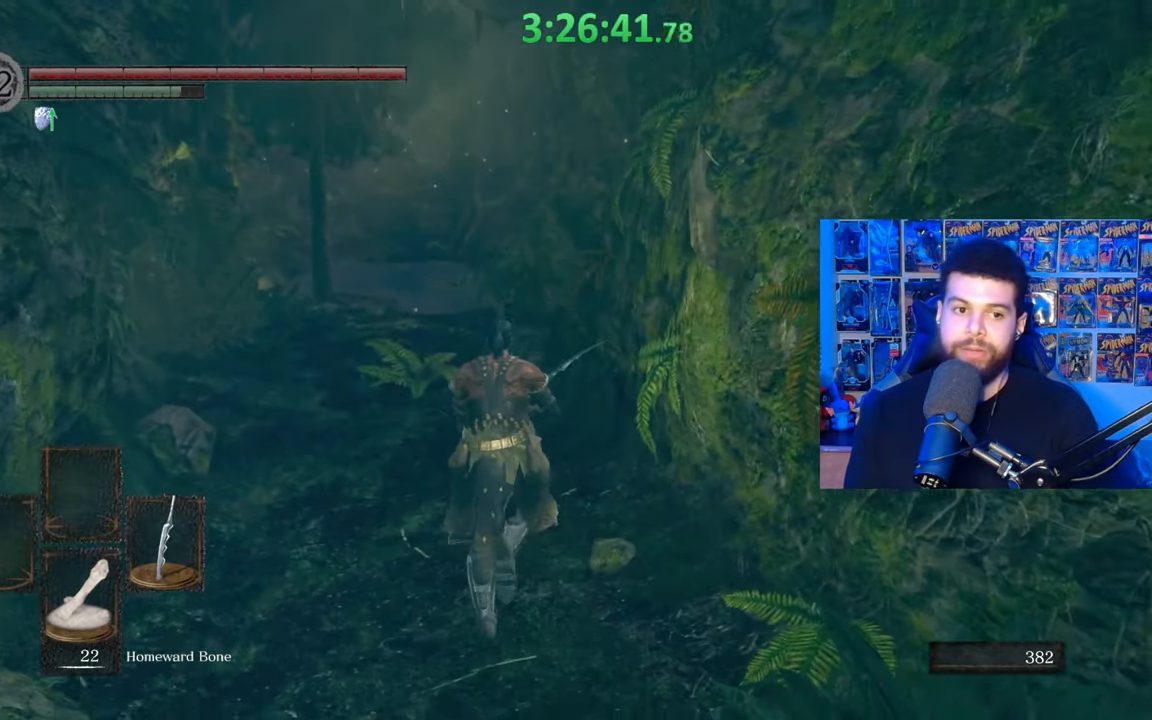
{"buttons": ["B"], "left_stick": "up", "right_stick": "center", "events": [[33, "right_stick", "left"], [133, "right_stick", "center"], [367, "right_stick", "down"], [467, "right_stick", "center"]]}
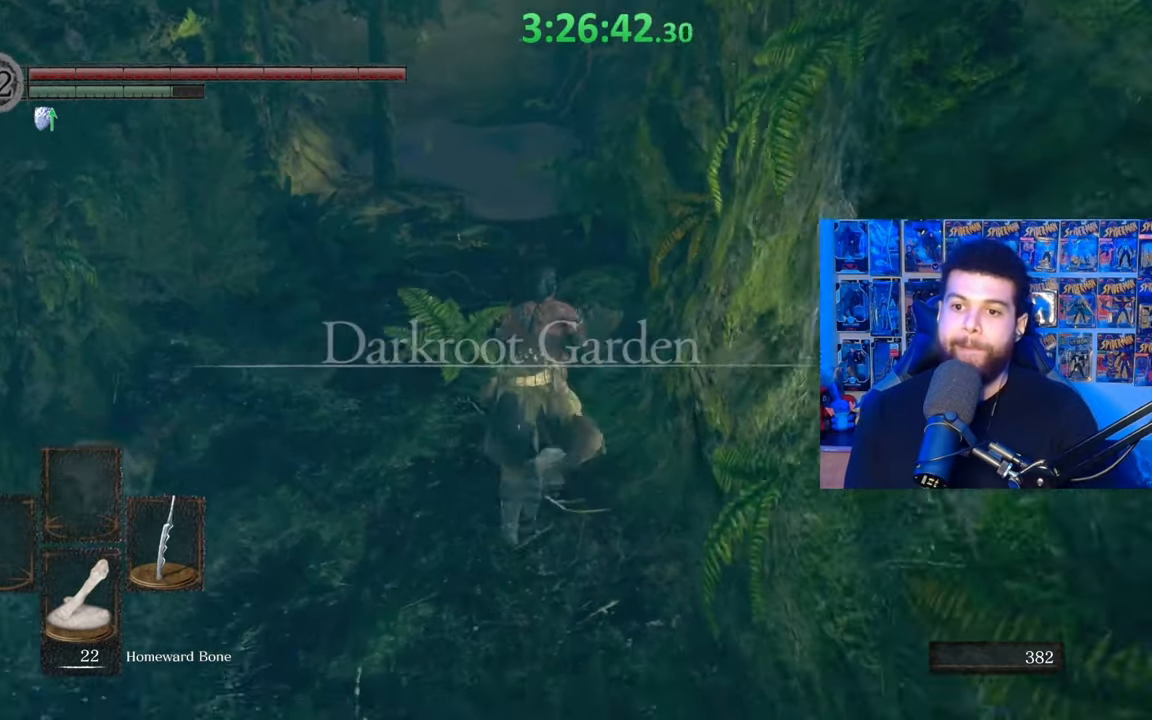
{"buttons": ["B"], "left_stick": "up", "right_stick": "down-right", "events": [[433, "right_stick", "up-left"], [483, "right_stick", "down-right"]]}
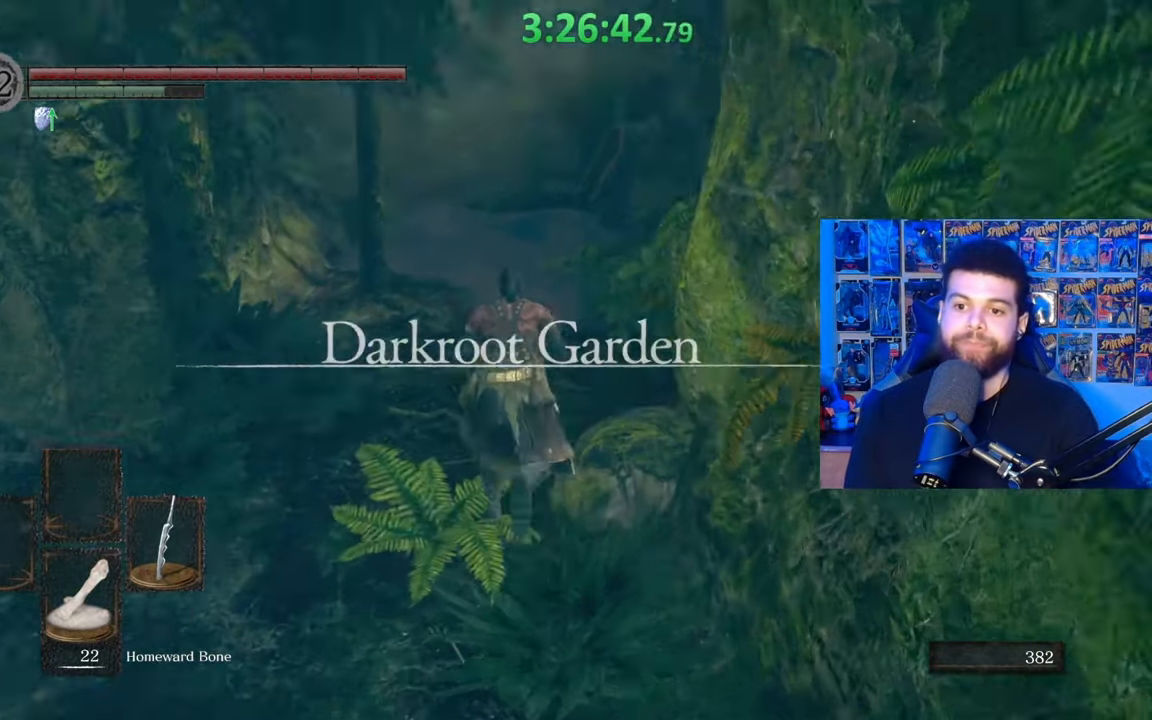
{"buttons": ["B"], "left_stick": "up", "right_stick": "center", "events": [[17, "right_stick", "center"], [333, "right_stick", "right"], [483, "right_stick", "center"]]}
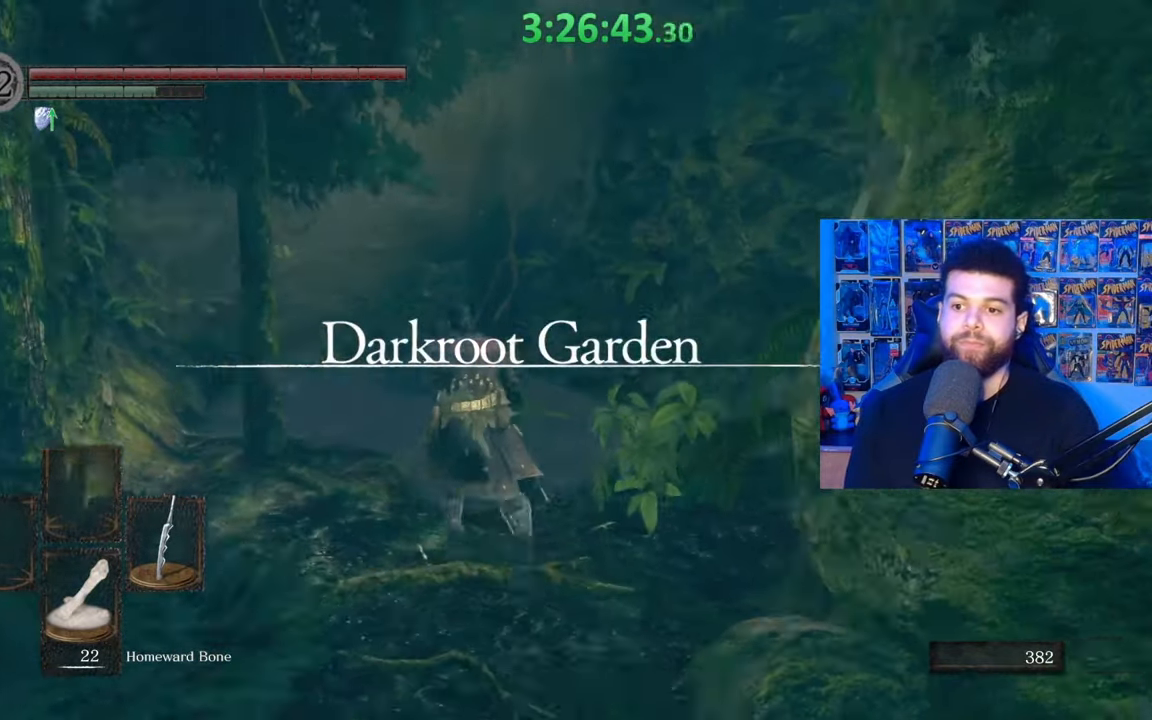
{"buttons": ["B"], "left_stick": "up", "right_stick": "center", "events": [[383, "right_stick", "left"], [483, "right_stick", "center"]]}
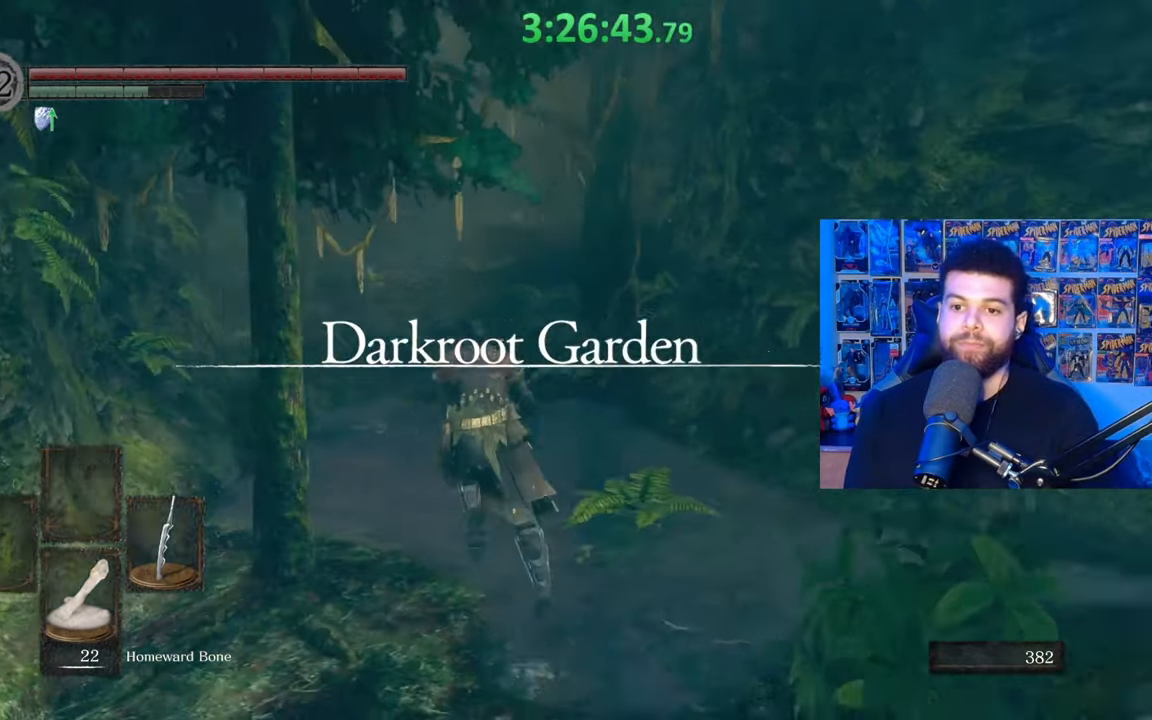
{"buttons": ["B"], "left_stick": "up", "right_stick": "center", "events": [[333, "right_stick", "right"], [467, "right_stick", "center"]]}
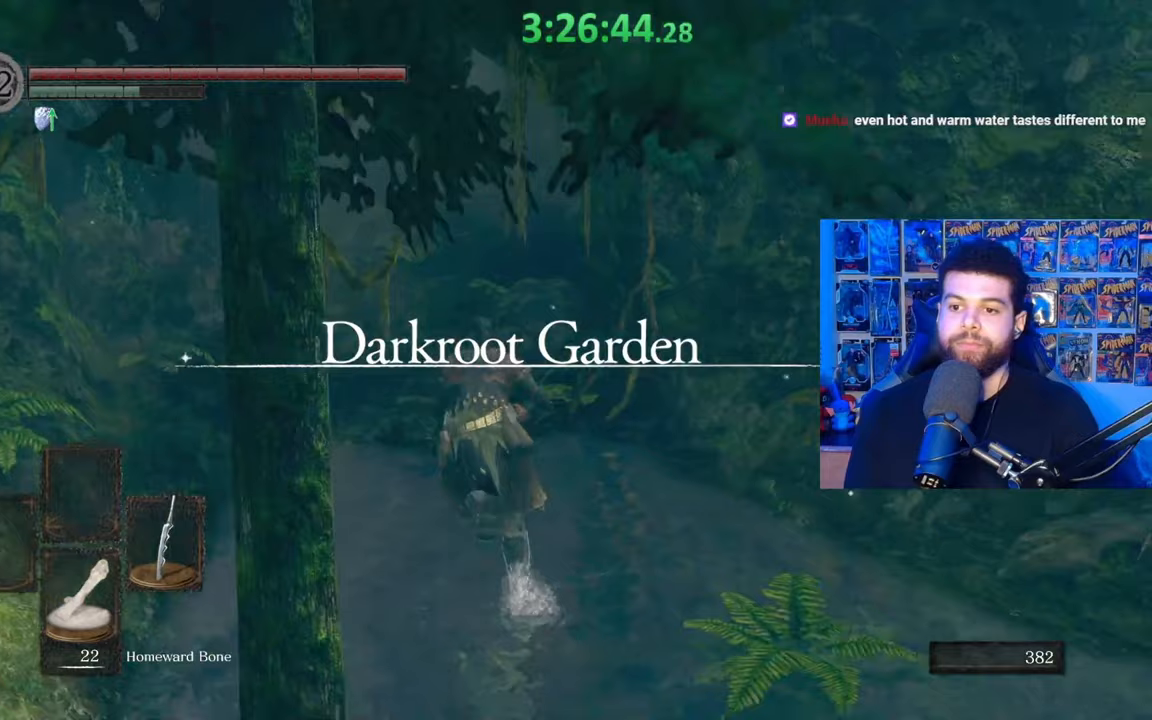
{"buttons": ["B"], "left_stick": "up", "right_stick": "right", "events": [[483, "right_stick", "right"]]}
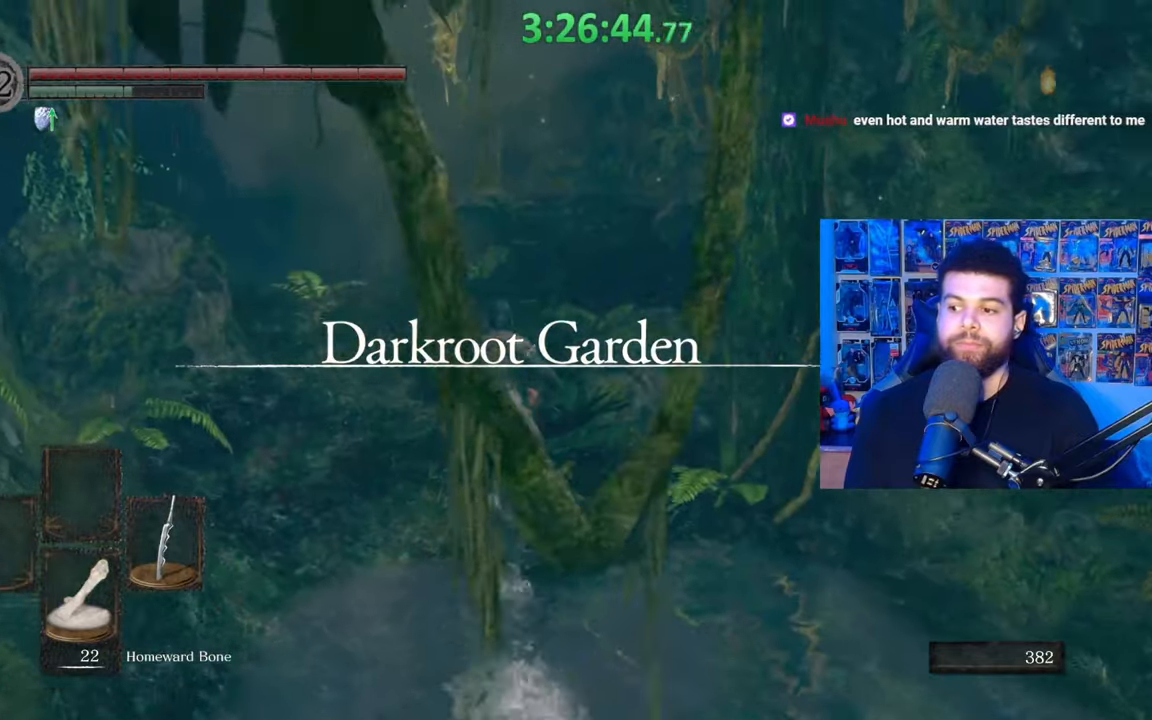
{"buttons": ["B"], "left_stick": "up", "right_stick": "center", "events": [[183, "right_stick", "center"]]}
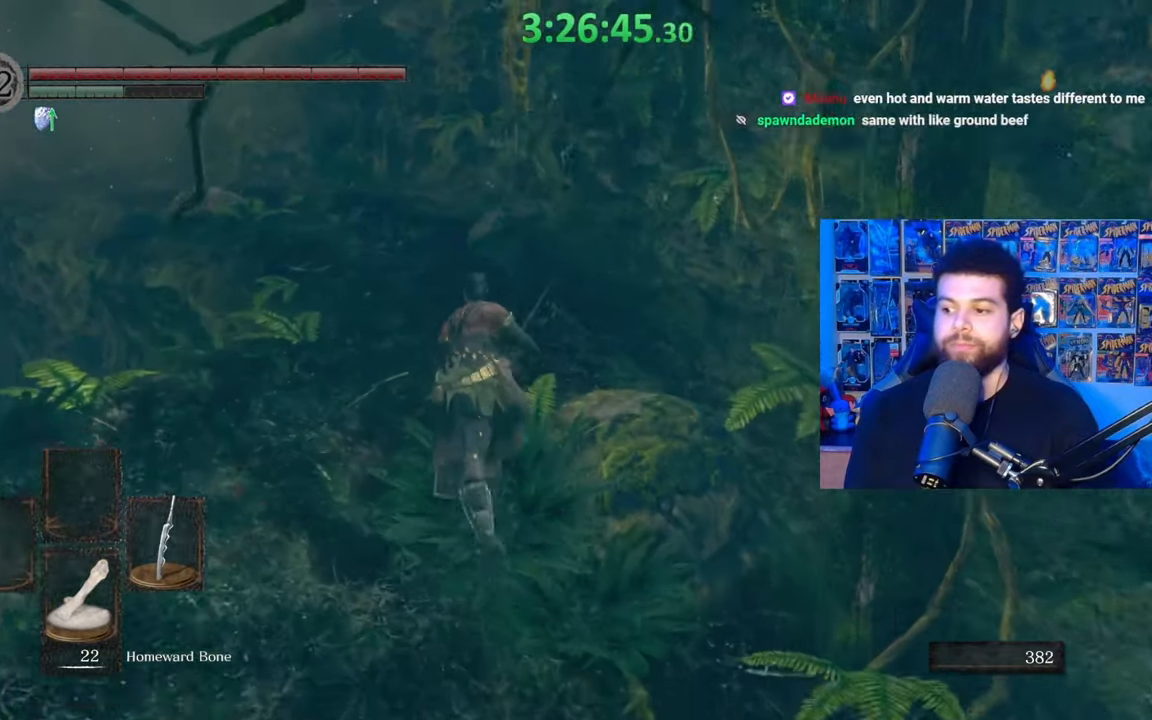
{"buttons": ["B"], "left_stick": "up", "right_stick": "center", "events": [[167, "right_stick", "left"], [217, "right_stick", "center"]]}
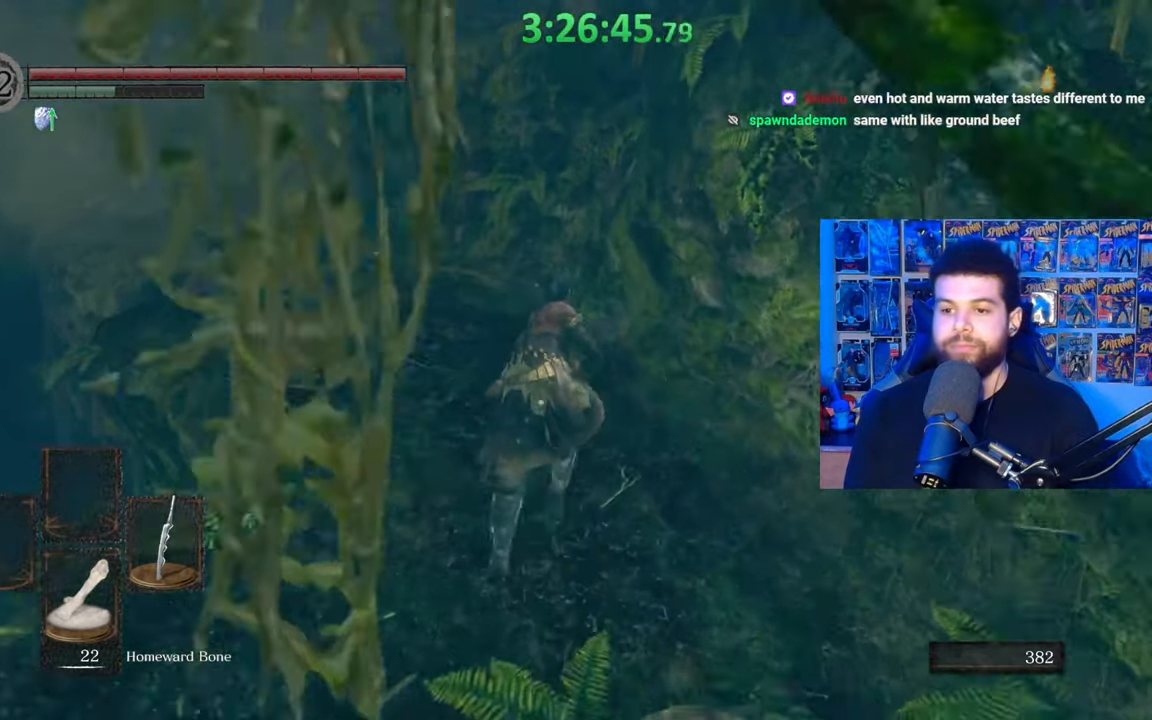
{"buttons": ["B"], "left_stick": "up", "right_stick": "down-left", "events": [[483, "right_stick", "down-left"]]}
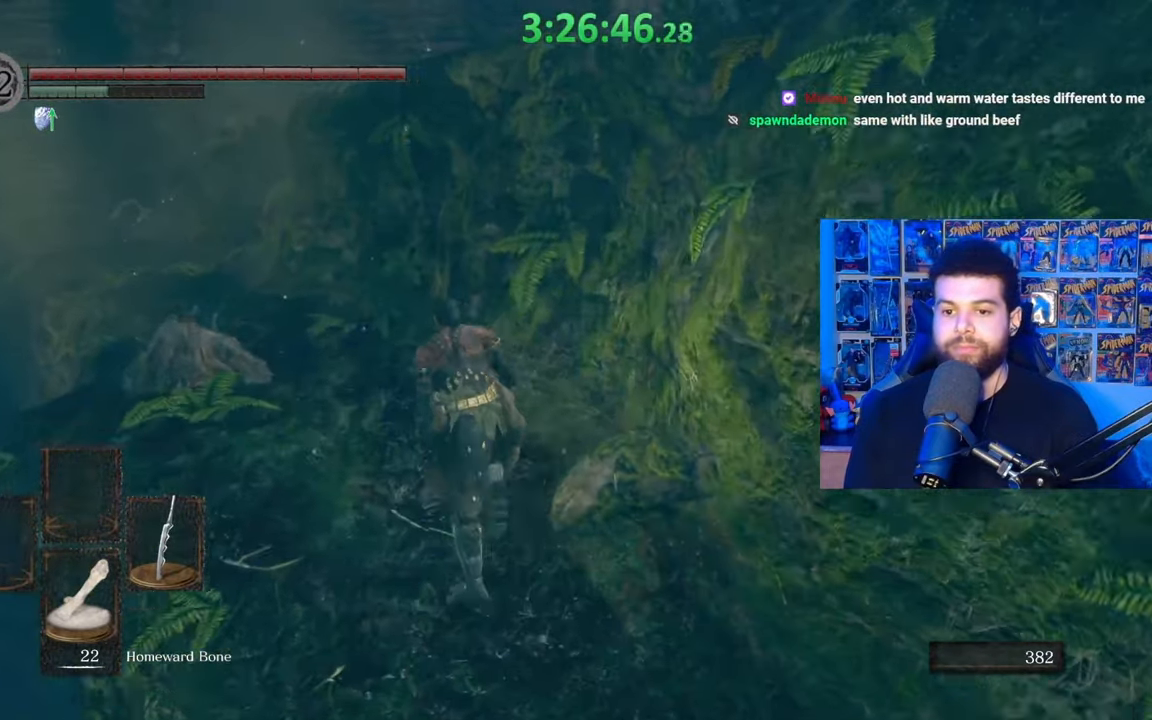
{"buttons": ["B"], "left_stick": "up", "right_stick": "center", "events": [[67, "right_stick", "center"], [383, "B", "up"], [483, "B", "down"]]}
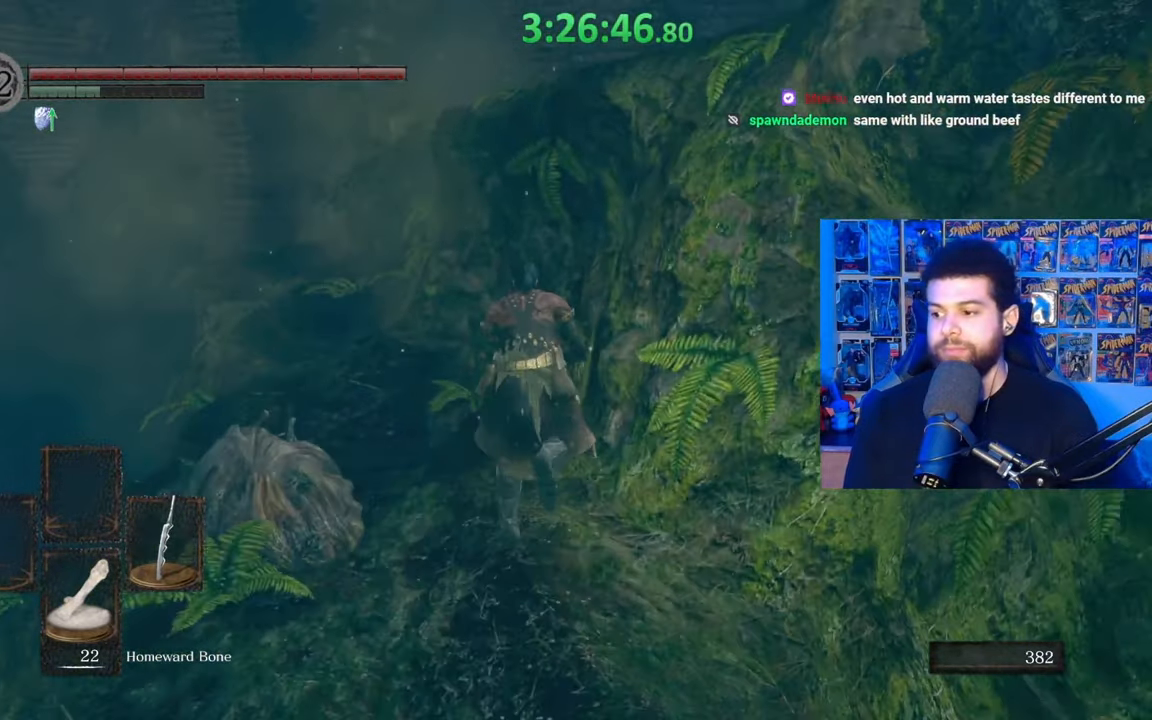
{"buttons": ["B"], "left_stick": "up", "right_stick": "center", "events": [[233, "right_stick", "down-left"], [333, "right_stick", "center"]]}
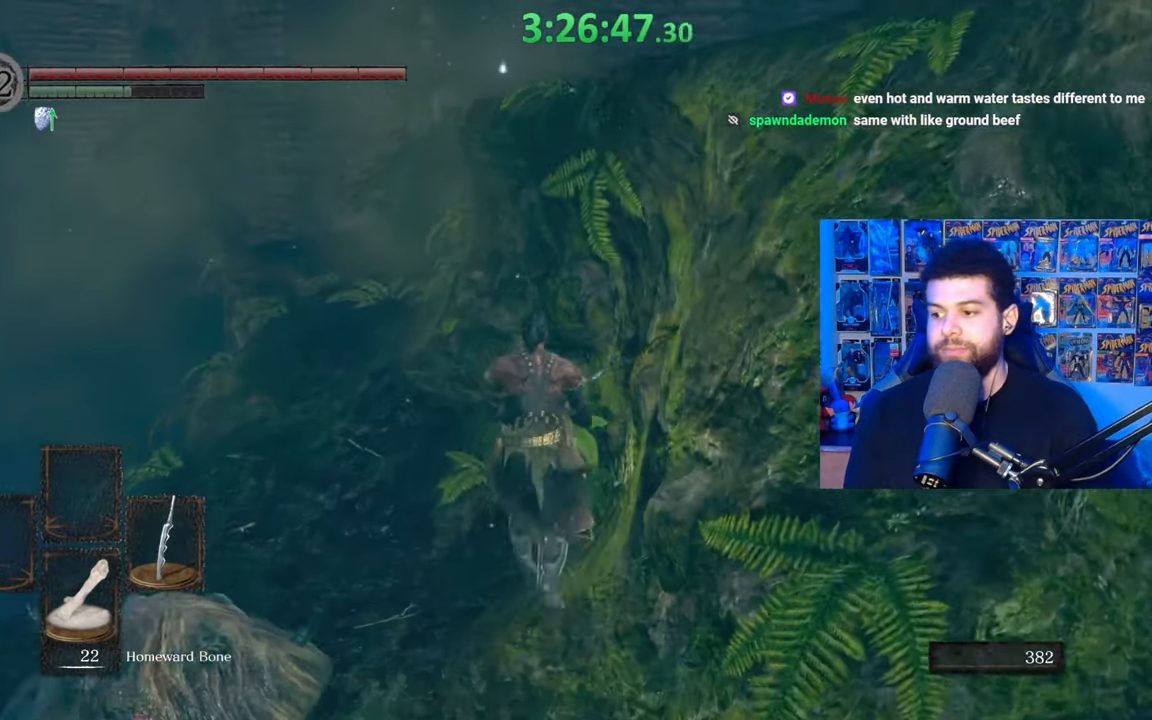
{"buttons": ["B"], "left_stick": "up", "right_stick": "center", "events": []}
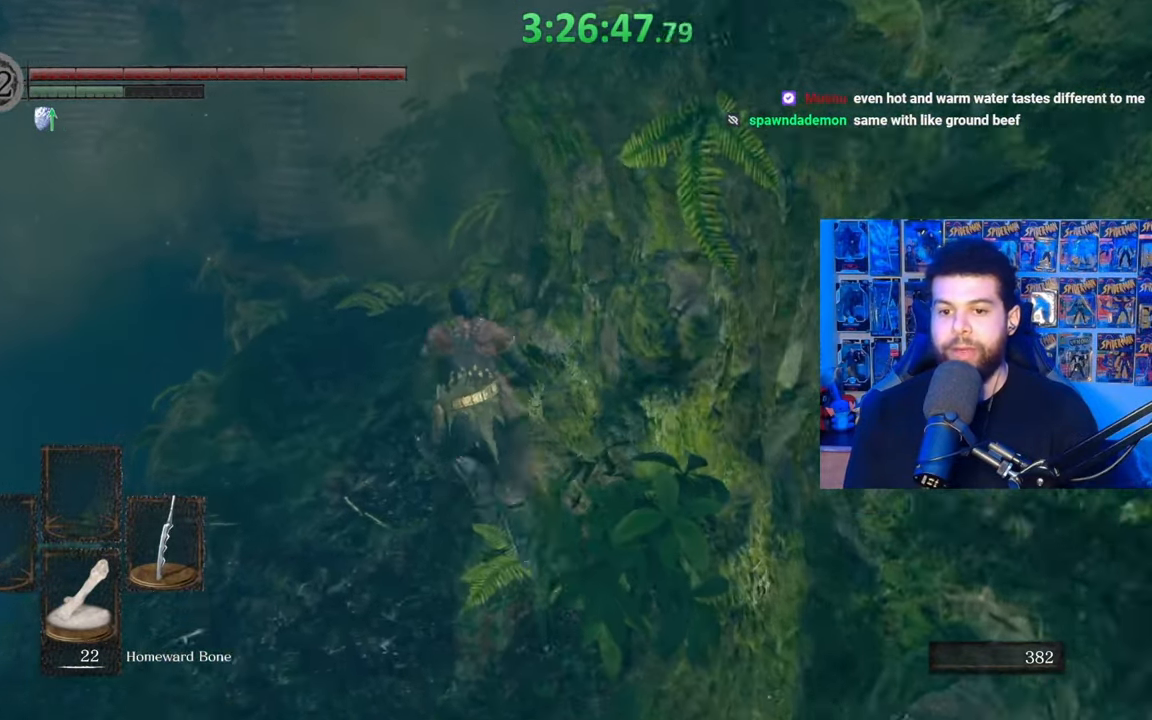
{"buttons": ["B"], "left_stick": "up", "right_stick": "center", "events": [[67, "right_stick", "down-right"], [483, "right_stick", "center"]]}
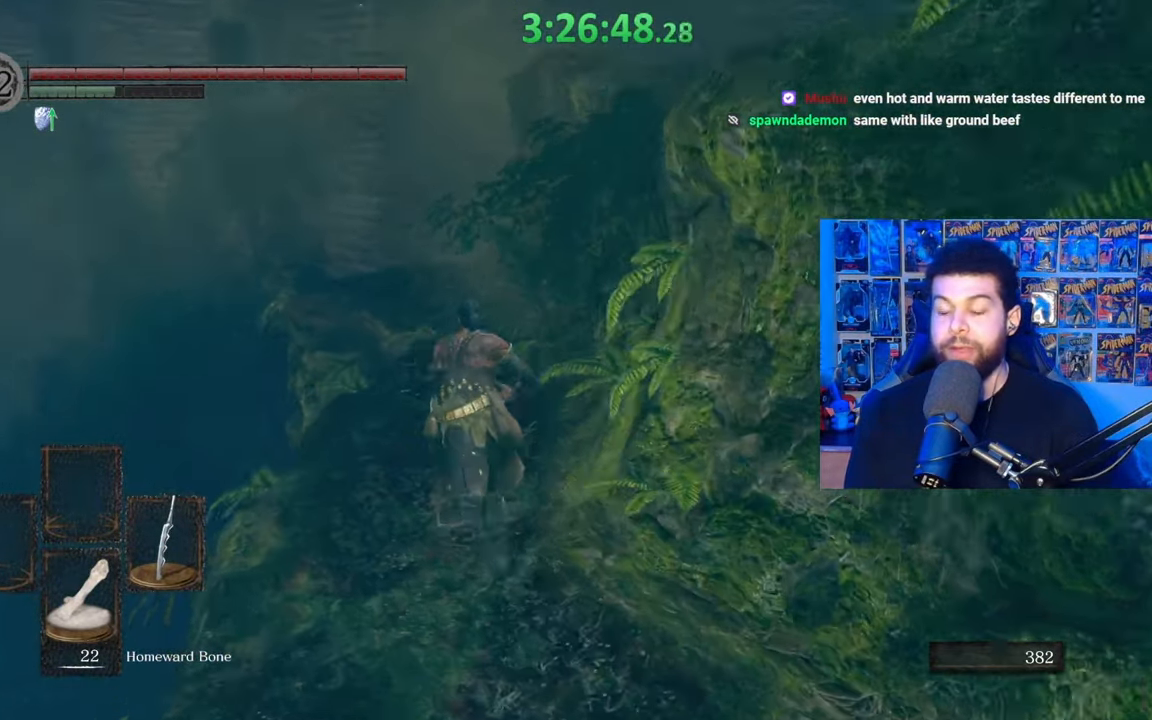
{"buttons": ["B"], "left_stick": "up", "right_stick": "center", "events": [[83, "B", "up"], [183, "B", "down"]]}
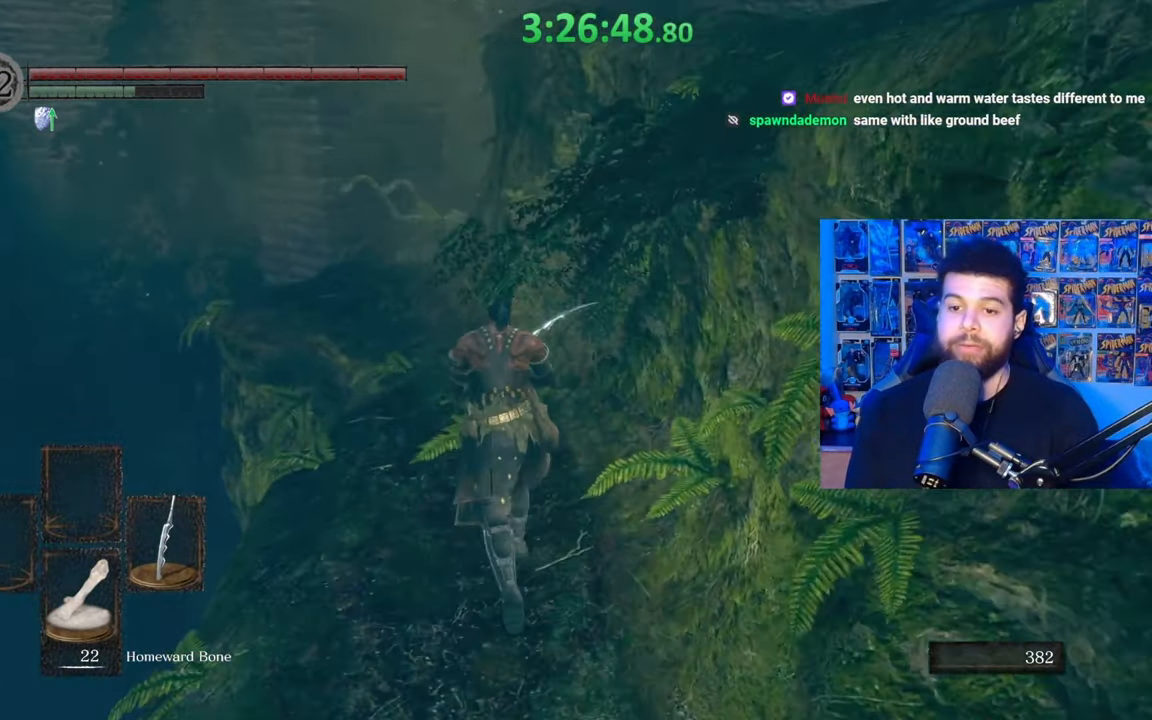
{"buttons": ["B"], "left_stick": "up", "right_stick": "down-right", "events": [[183, "right_stick", "down-right"]]}